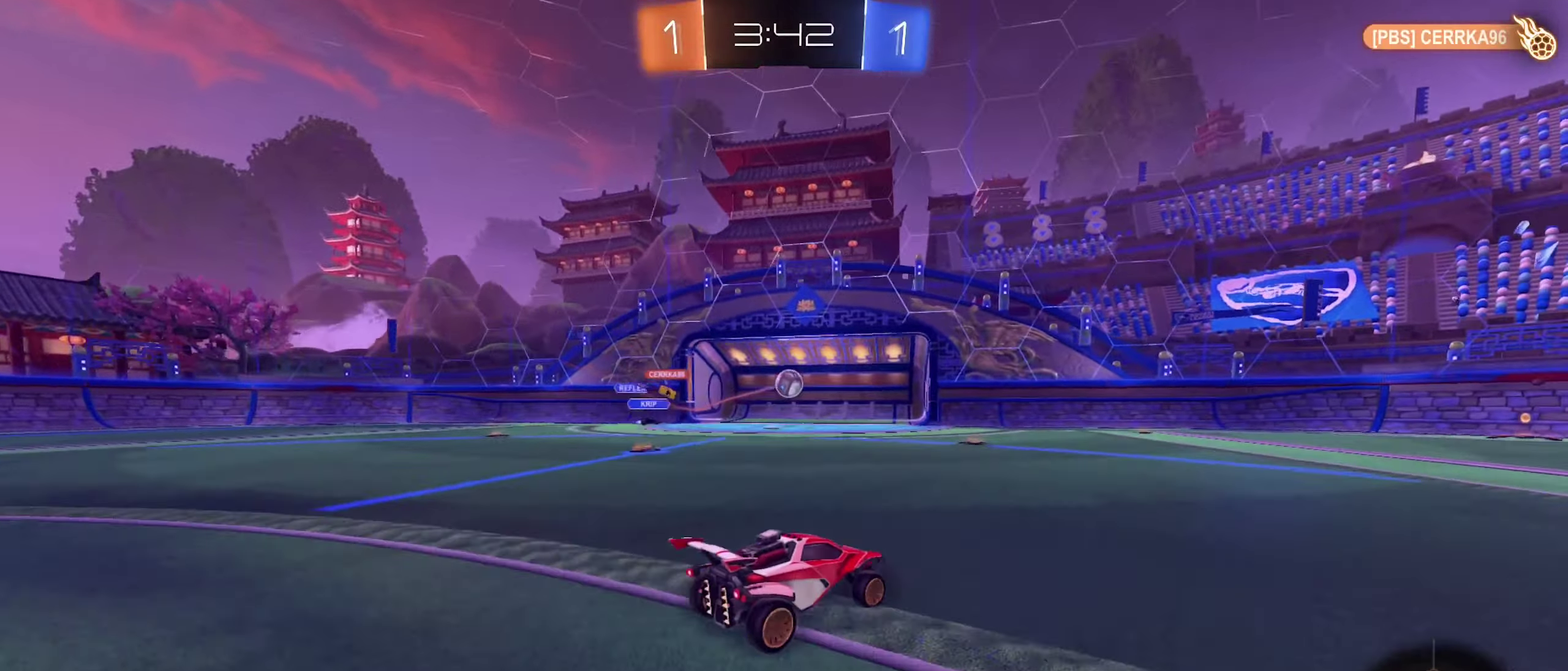
Gameplay with a controller (Xbox layout); each line is a JSON object with the inputs held at the frame after it. "events" lists button and stick changes between this image and that frame as [ms after this image, input, new state], when the widget could be followed in between.
{"buttons": [], "left_stick": "left", "right_stick": "center", "events": [[67, "R2", "up"], [100, "left_stick", "left"], [150, "L2", "down"], [217, "left_stick", "up-left"], [267, "left_stick", "center"], [350, "L2", "up"], [450, "left_stick", "left"]]}
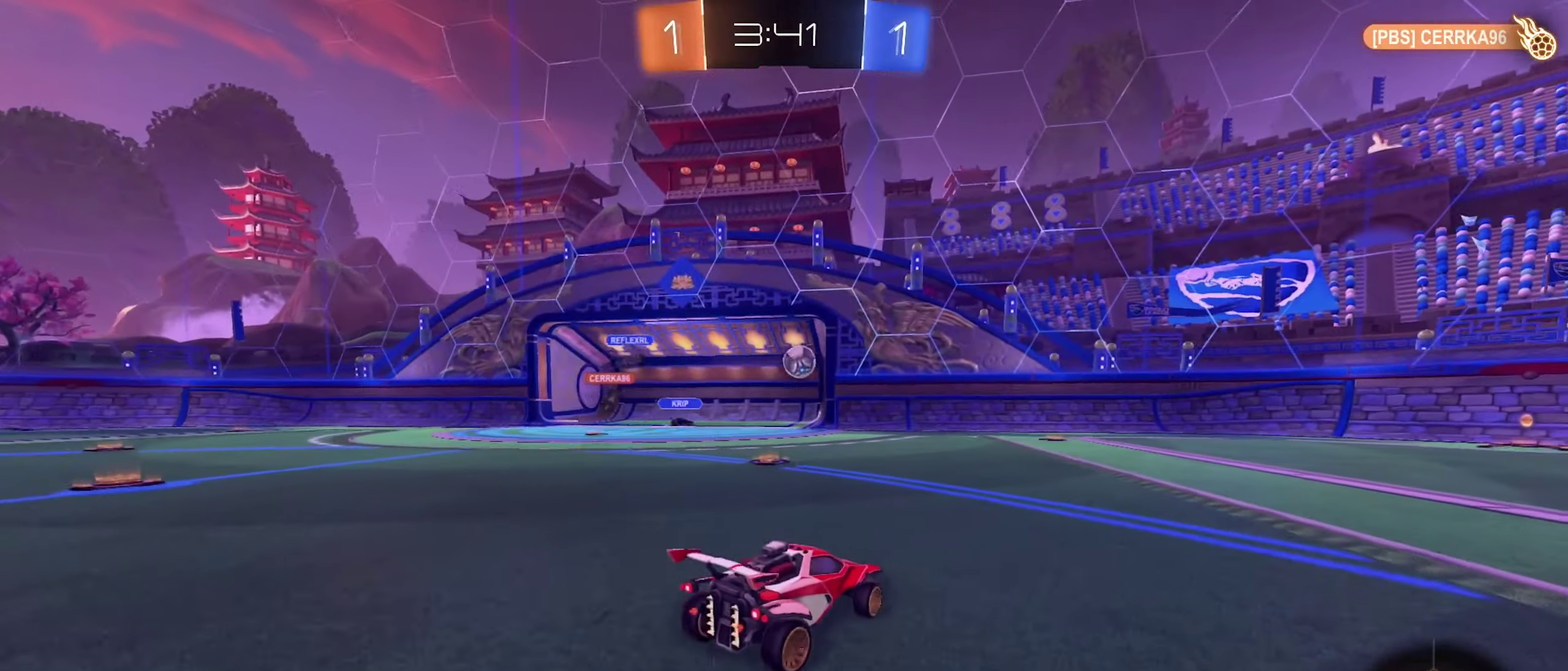
{"buttons": [], "left_stick": "center", "right_stick": "center", "events": [[433, "left_stick", "center"]]}
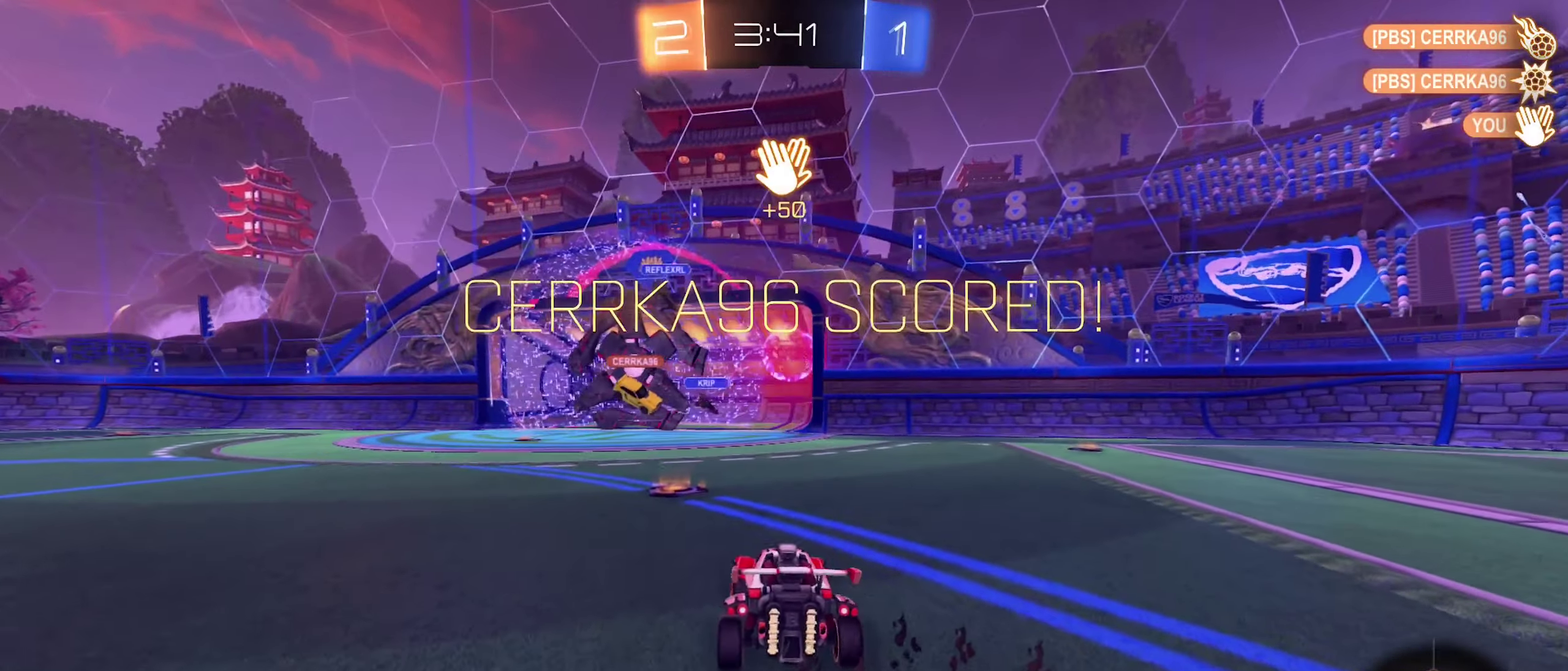
{"buttons": [], "left_stick": "center", "right_stick": "center", "events": [[167, "DPAD_LEFT", "down"], [267, "DPAD_LEFT", "up"], [383, "DPAD_UP", "down"], [467, "DPAD_UP", "up"]]}
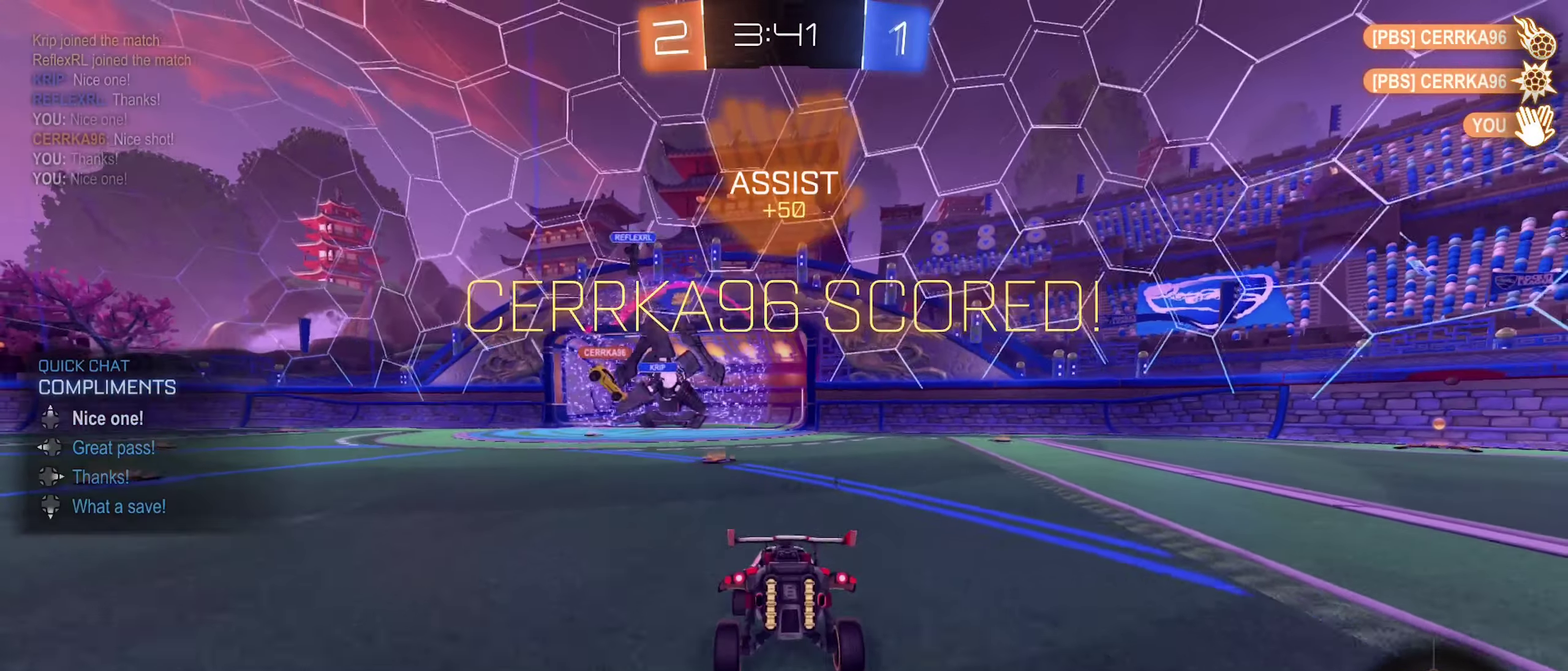
{"buttons": ["L2"], "left_stick": "down", "right_stick": "center", "events": [[317, "L2", "down"], [500, "left_stick", "down"]]}
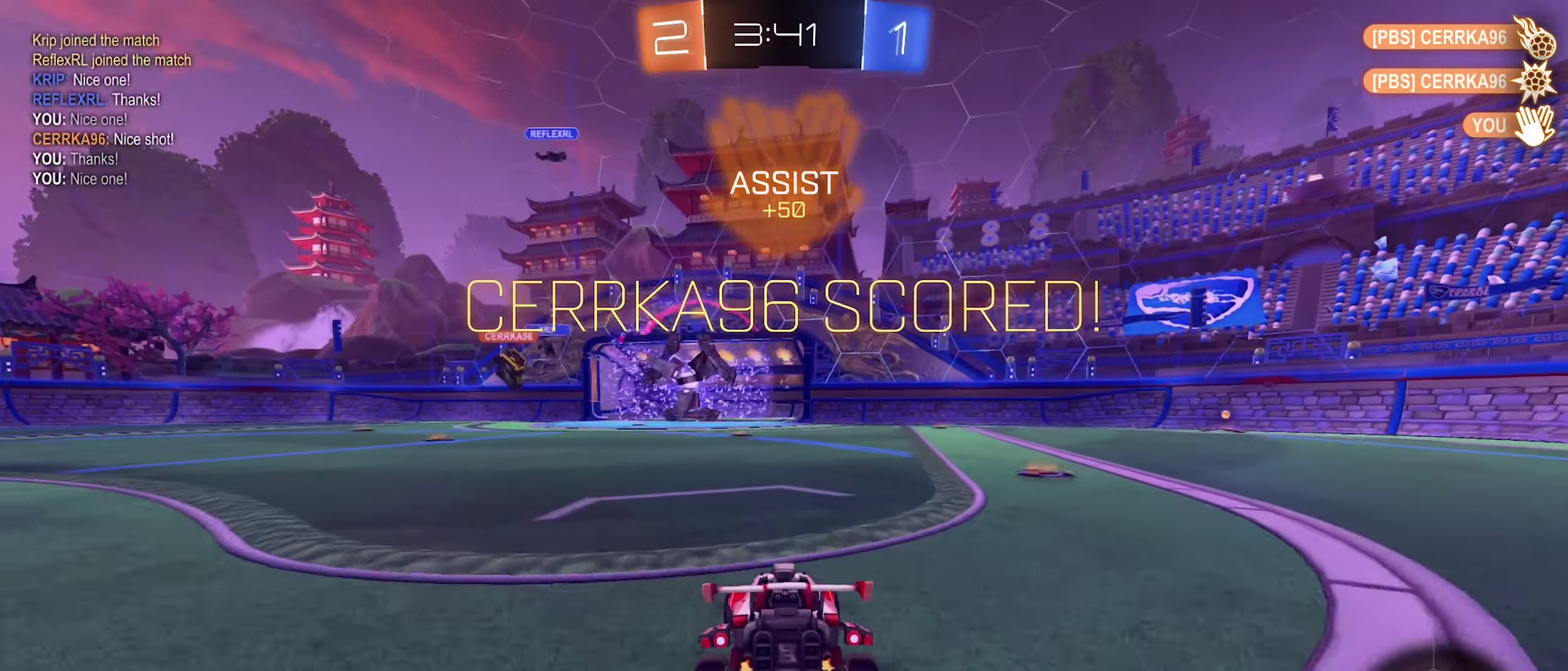
{"buttons": ["R2"], "left_stick": "up", "right_stick": "center", "events": [[50, "A", "down"], [150, "A", "up"], [217, "A", "down"], [283, "L2", "up"], [433, "A", "up"], [467, "R2", "down"], [483, "left_stick", "up"]]}
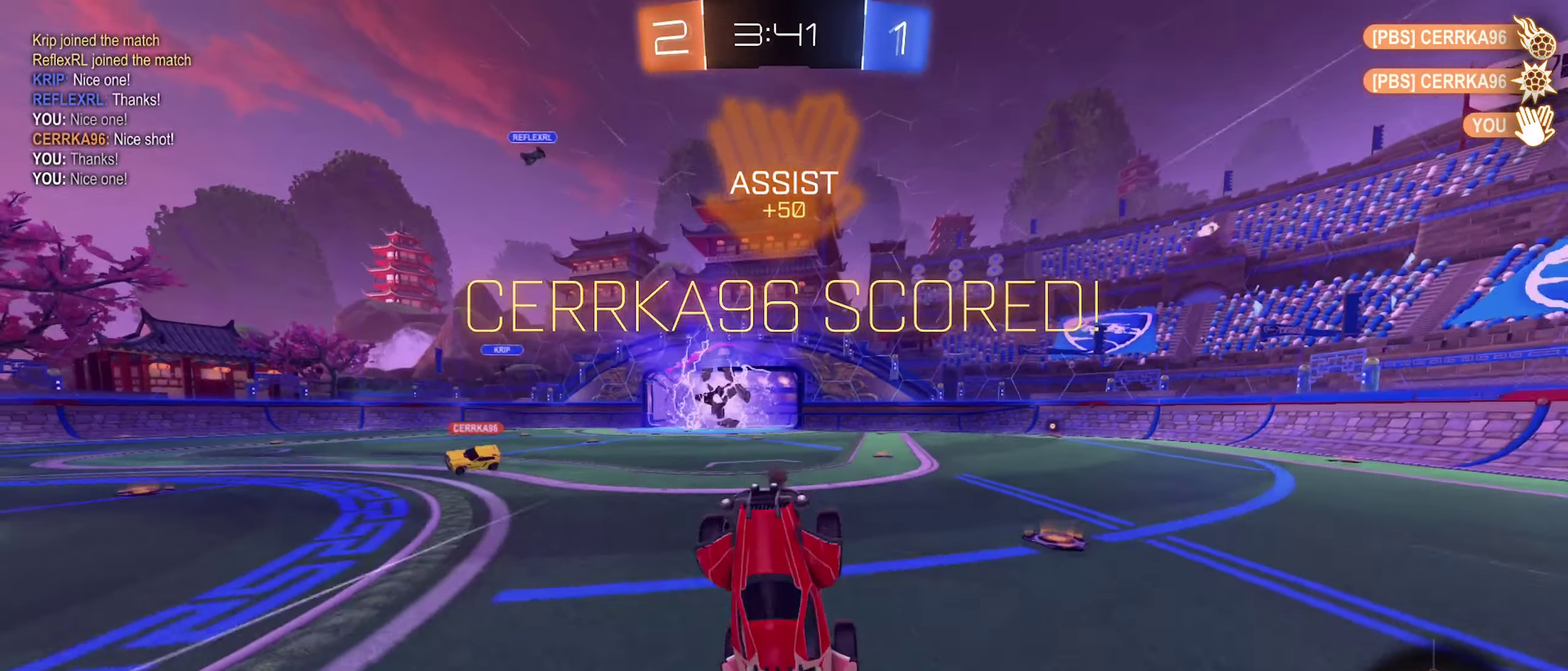
{"buttons": ["B", "L1", "R2"], "left_stick": "up", "right_stick": "center", "events": [[17, "L1", "down"], [67, "Y", "down"], [117, "B", "down"], [317, "Y", "up"]]}
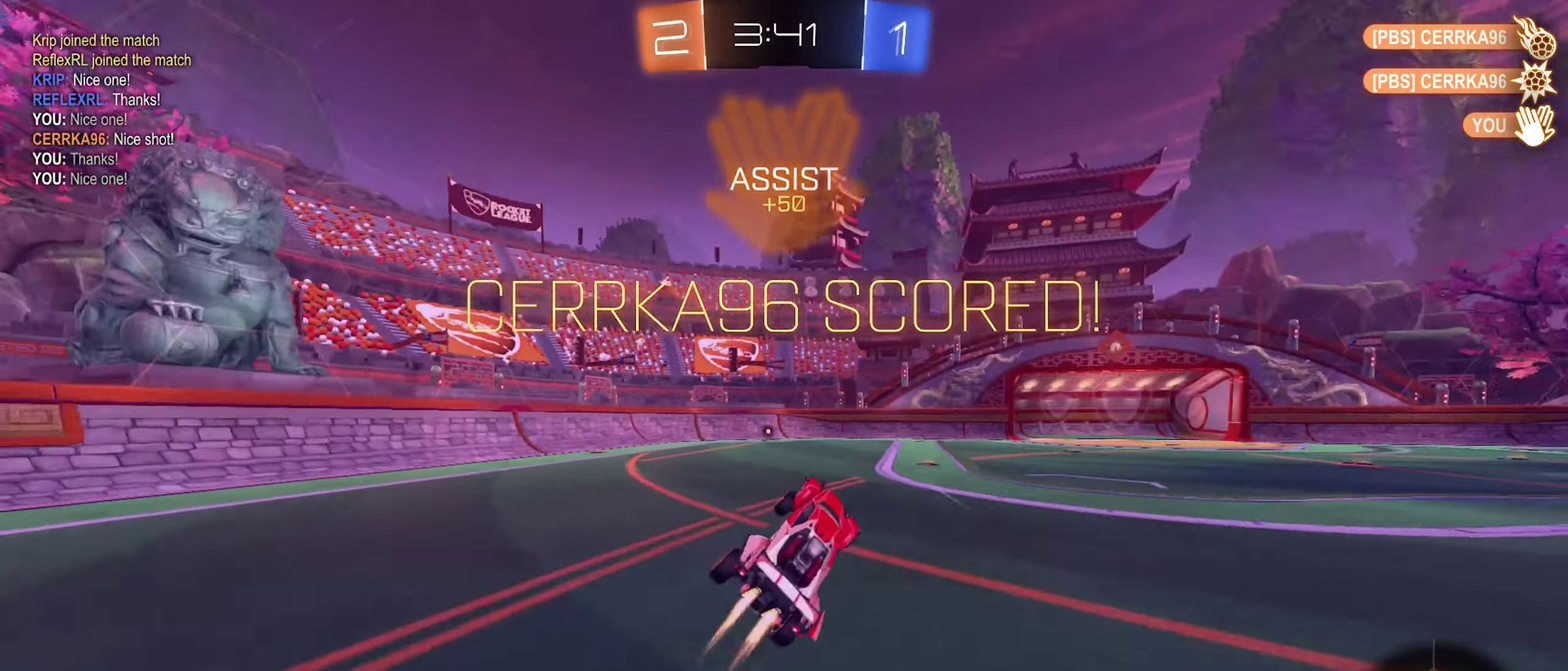
{"buttons": ["R2"], "left_stick": "up-left", "right_stick": "center", "events": [[17, "B", "up"], [83, "L1", "up"], [267, "left_stick", "up-right"], [467, "left_stick", "up-left"]]}
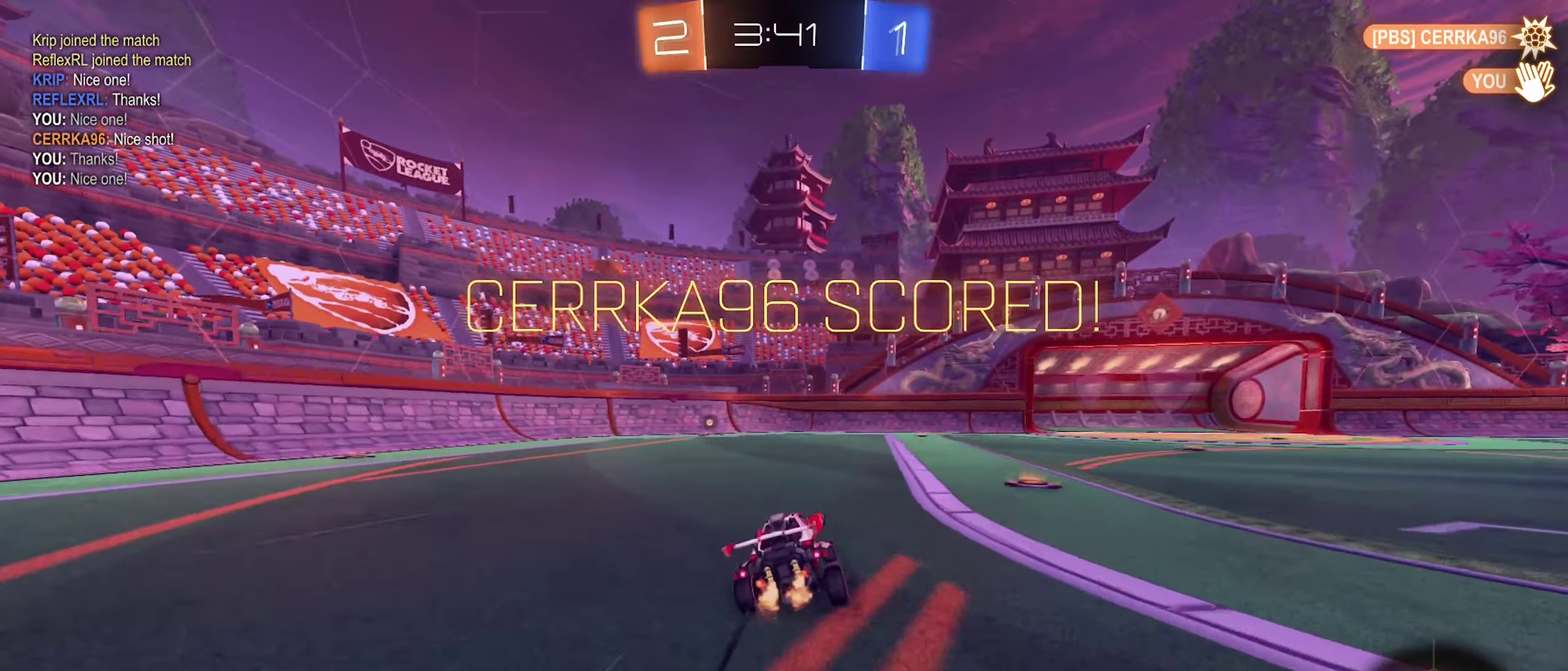
{"buttons": ["A", "L1"], "left_stick": "down-left", "right_stick": "center"}
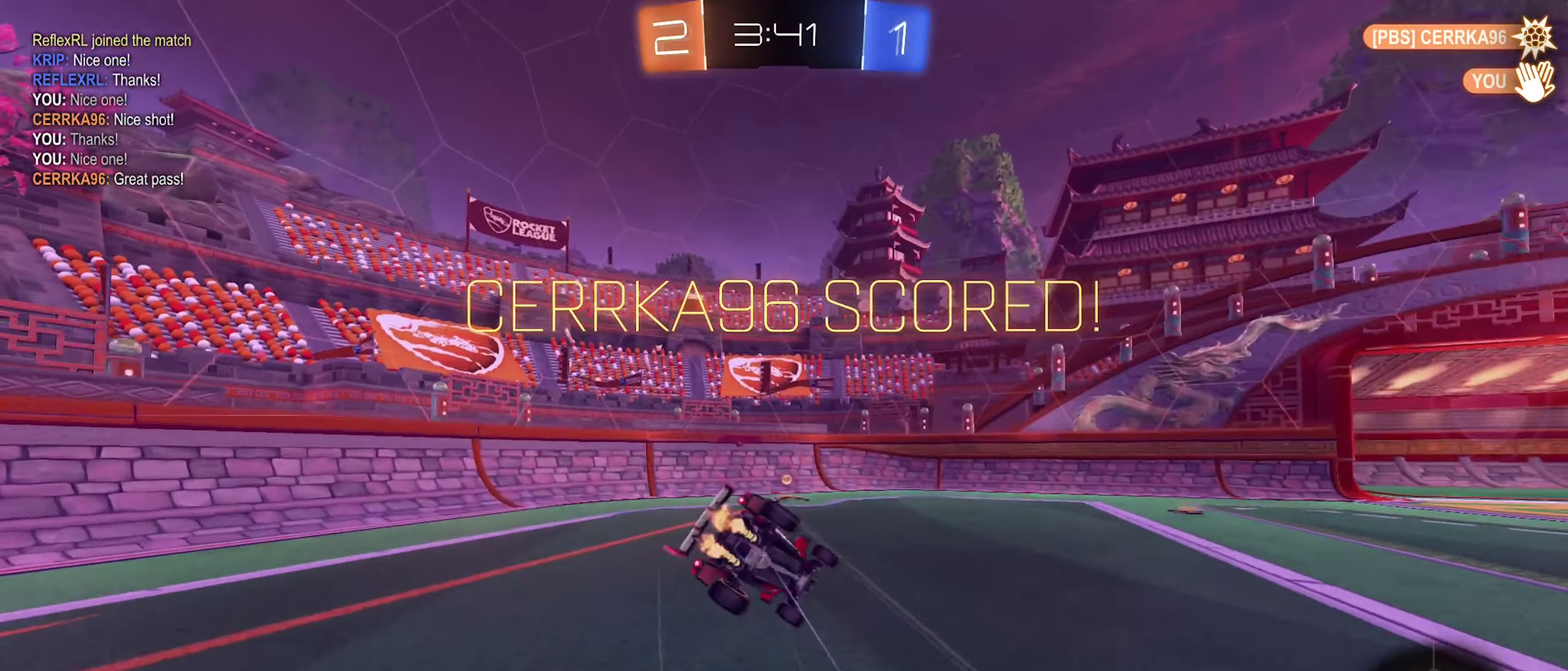
{"buttons": ["L1"], "left_stick": "down-left", "right_stick": "center", "events": [[17, "left_stick", "down"], [167, "A", "up"], [184, "left_stick", "down-left"], [250, "left_stick", "left"], [400, "left_stick", "down-left"]]}
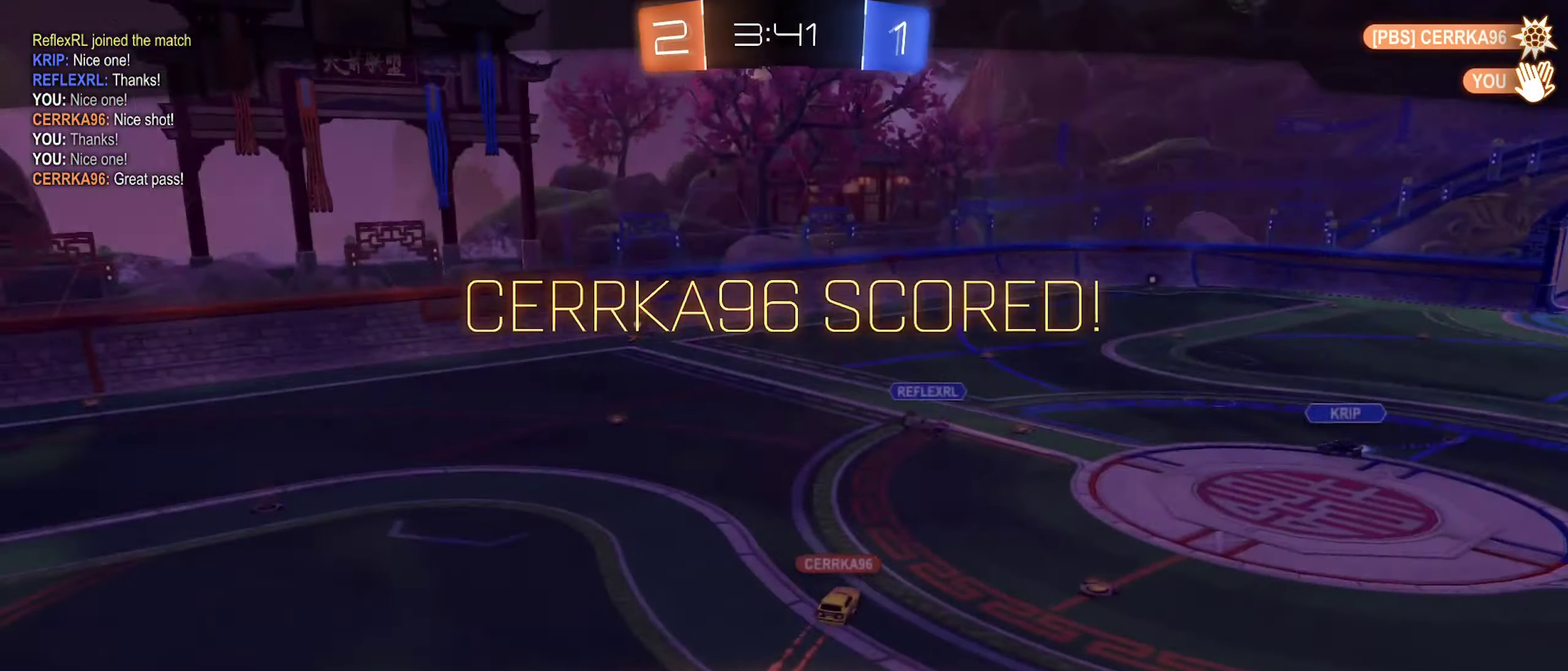
{"buttons": [], "left_stick": "center", "right_stick": "center", "events": [[84, "L1", "up"], [84, "left_stick", "center"], [300, "A", "down"], [484, "A", "up"]]}
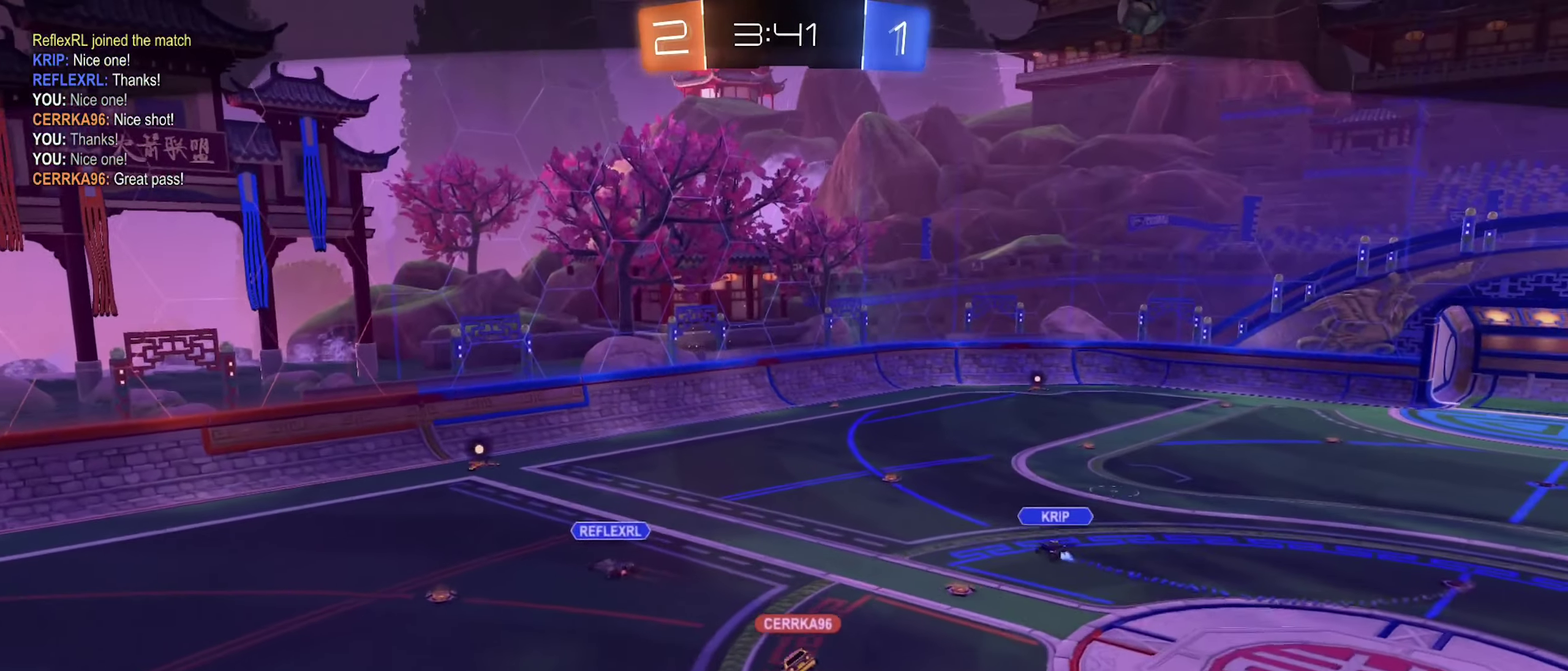
{"buttons": [], "left_stick": "center", "right_stick": "center", "events": []}
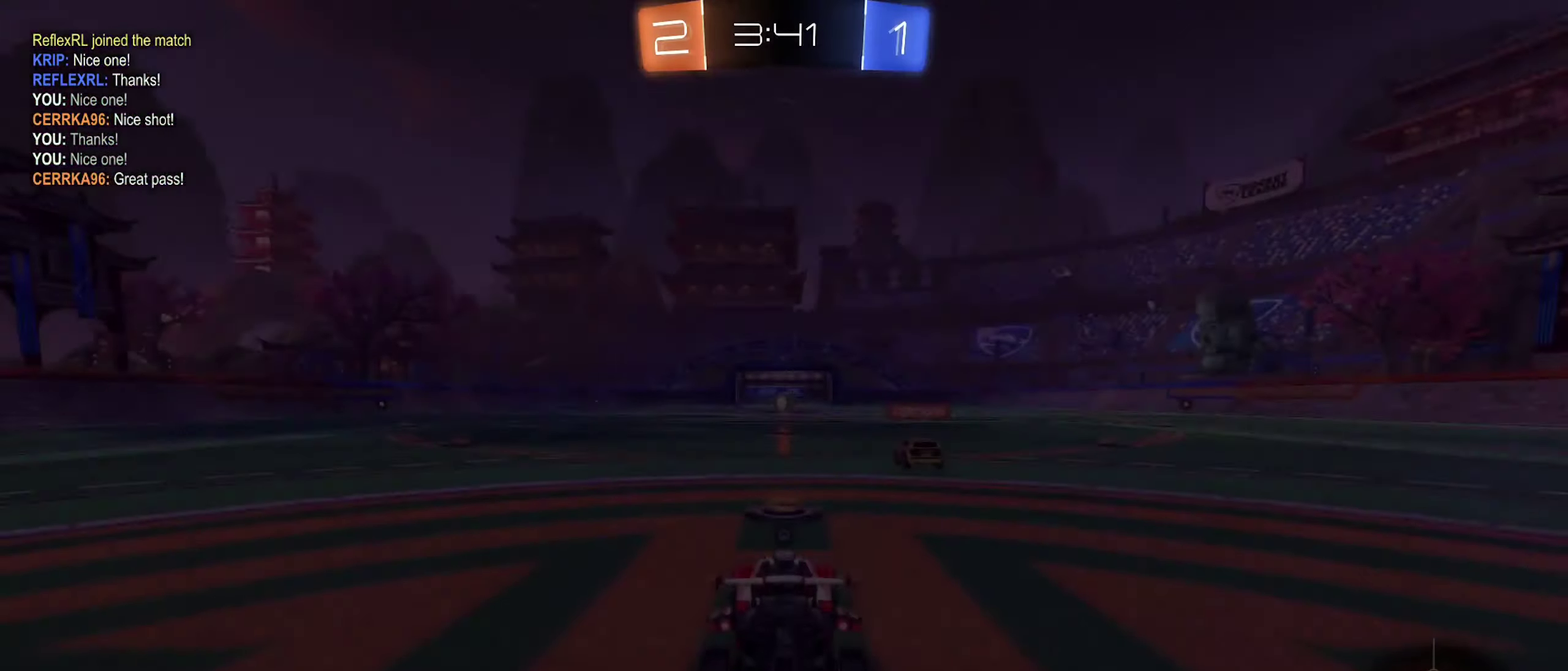
{"buttons": [], "left_stick": "center", "right_stick": "center", "events": []}
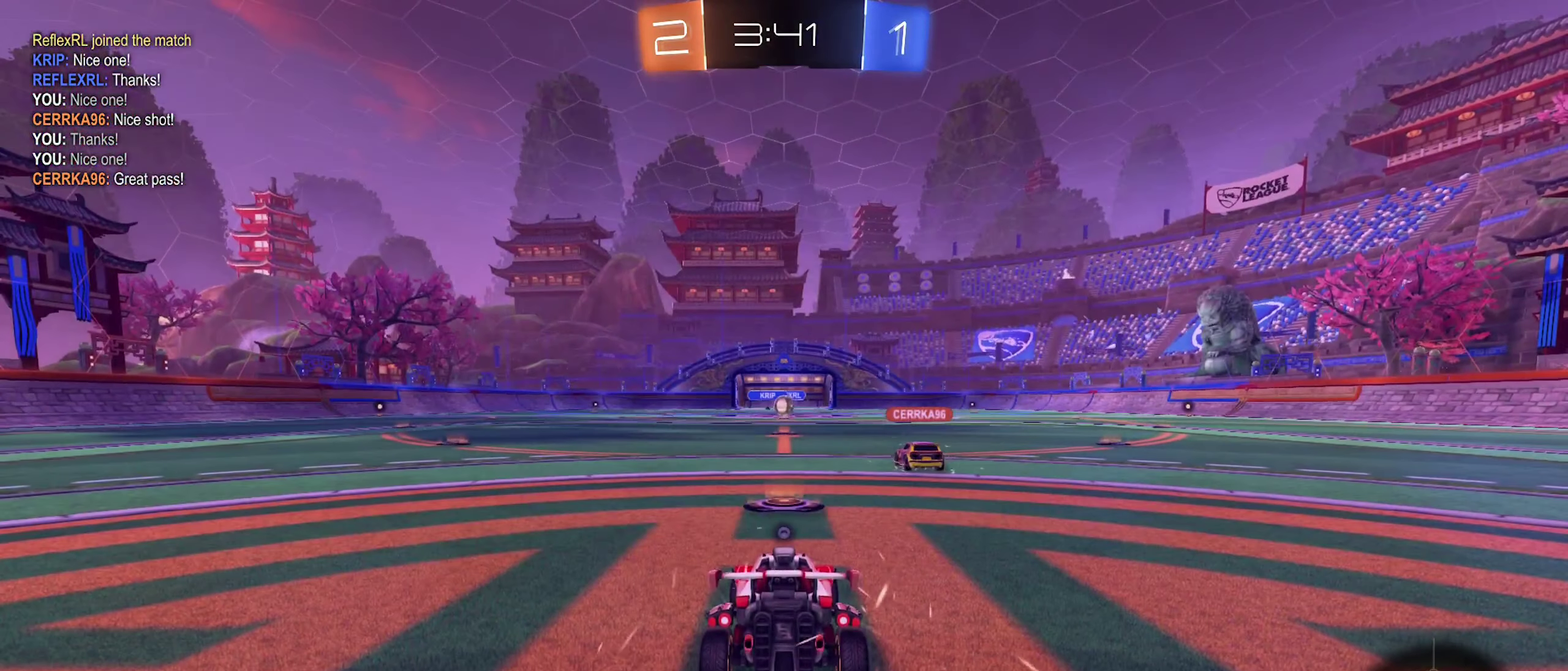
{"buttons": ["X"], "left_stick": "center", "right_stick": "center", "events": [[117, "Y", "down"], [234, "Y", "up"], [350, "X", "down"]]}
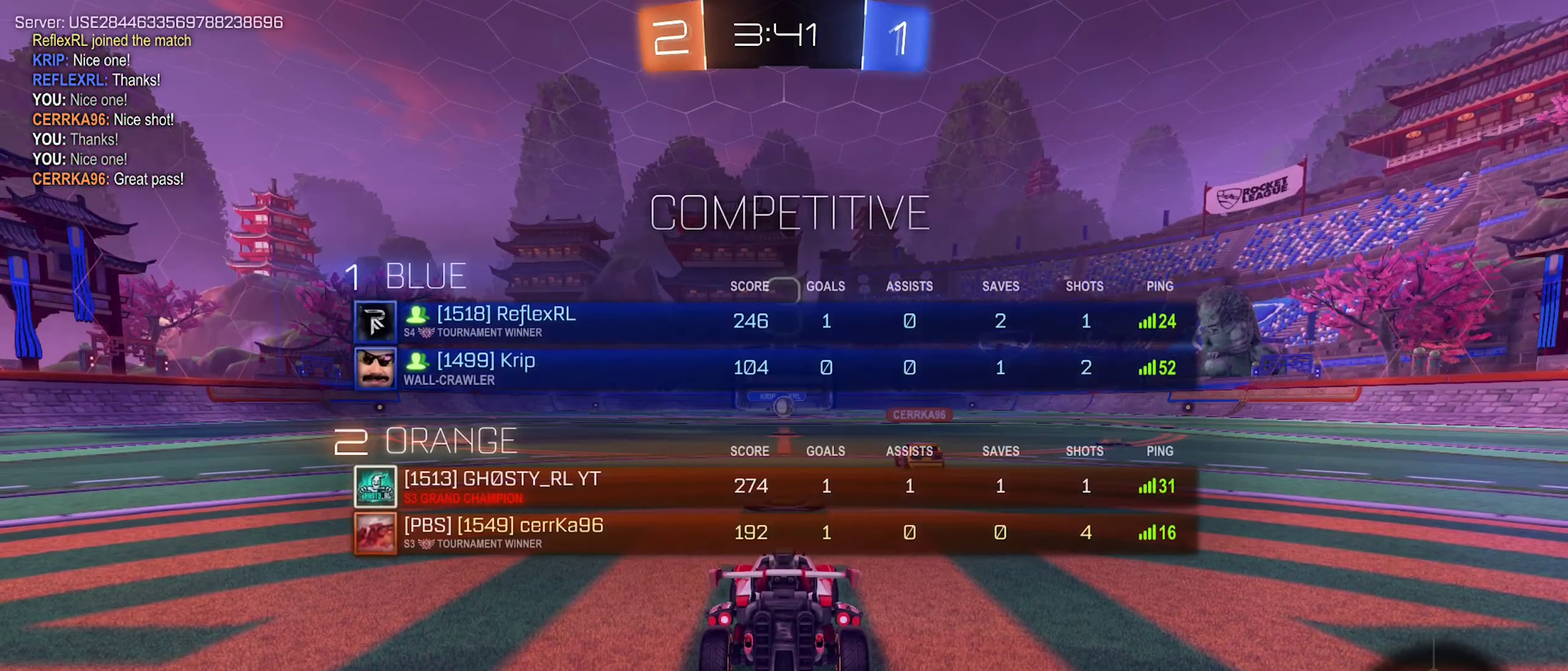
{"buttons": ["X"], "left_stick": "center", "right_stick": "center", "events": []}
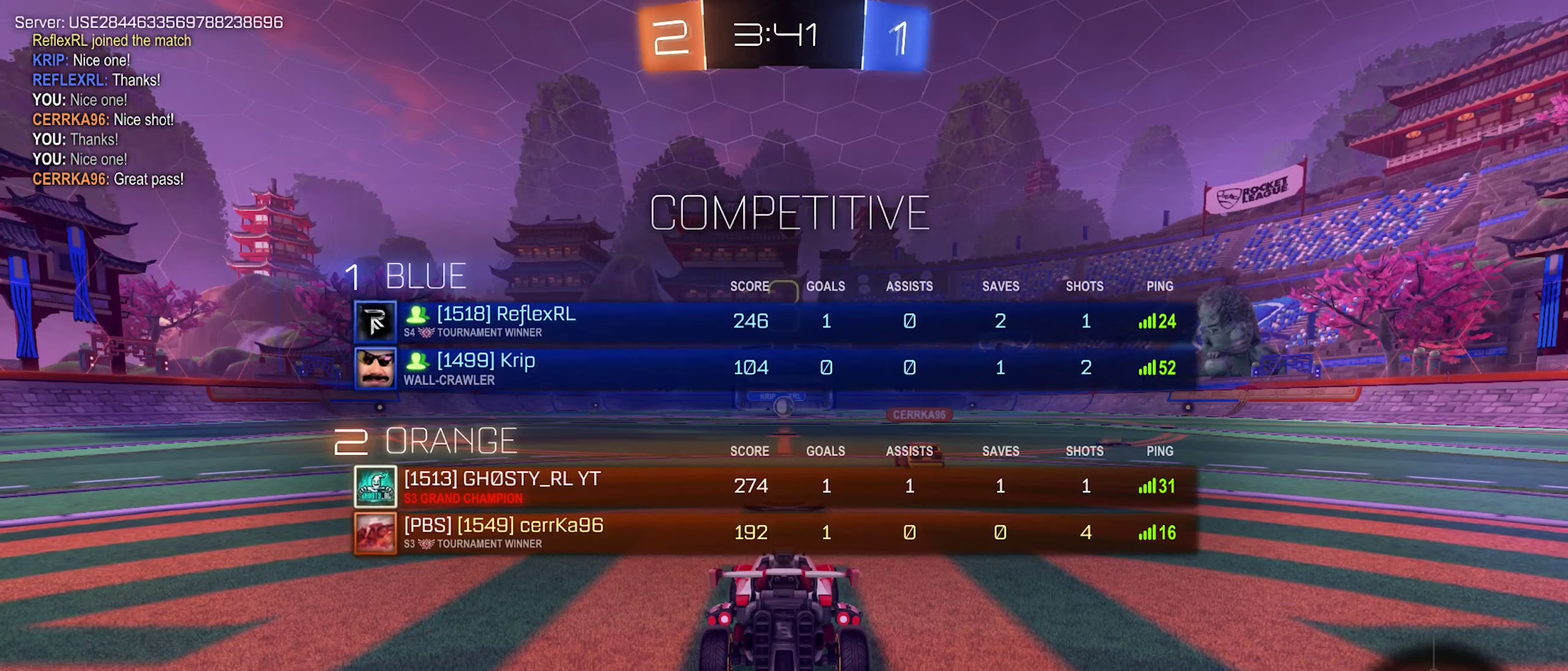
{"buttons": [], "left_stick": "center", "right_stick": "center", "events": [[250, "X", "up"]]}
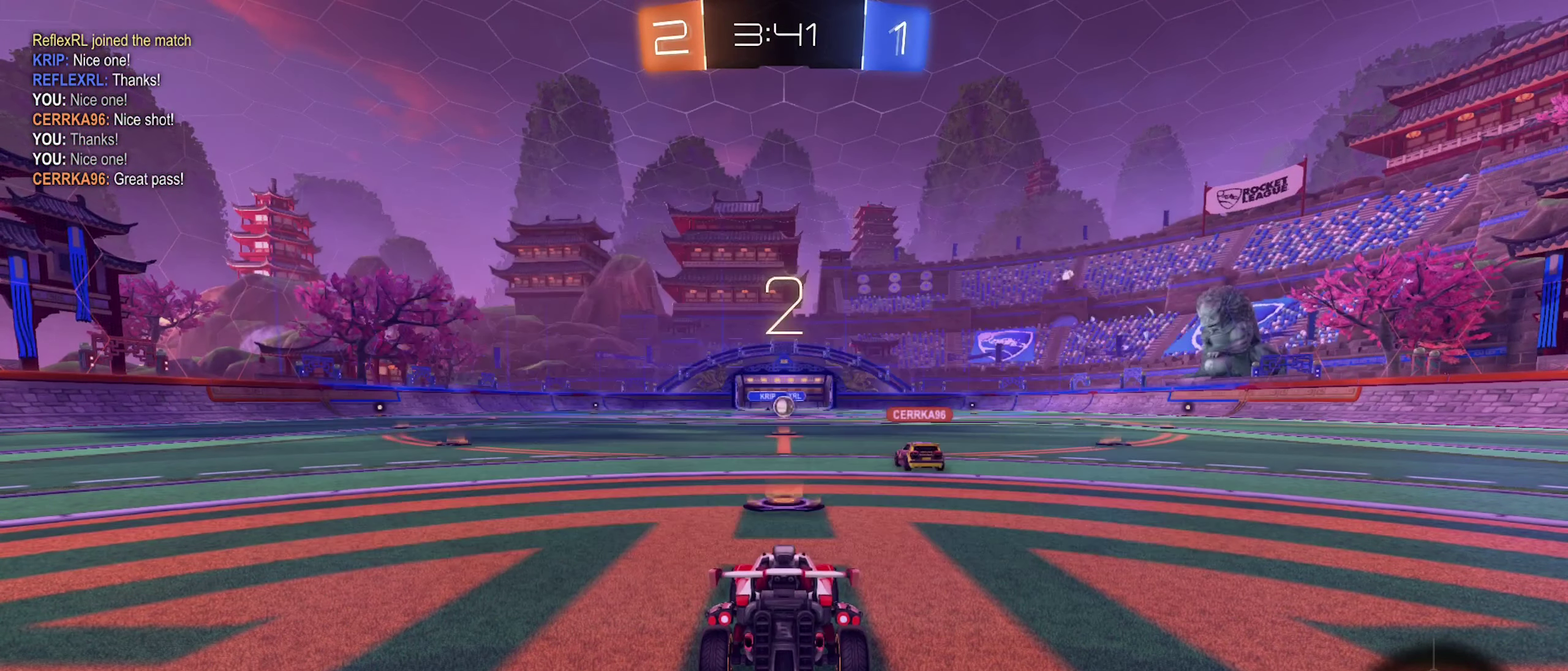
{"buttons": [], "left_stick": "center", "right_stick": "center", "events": []}
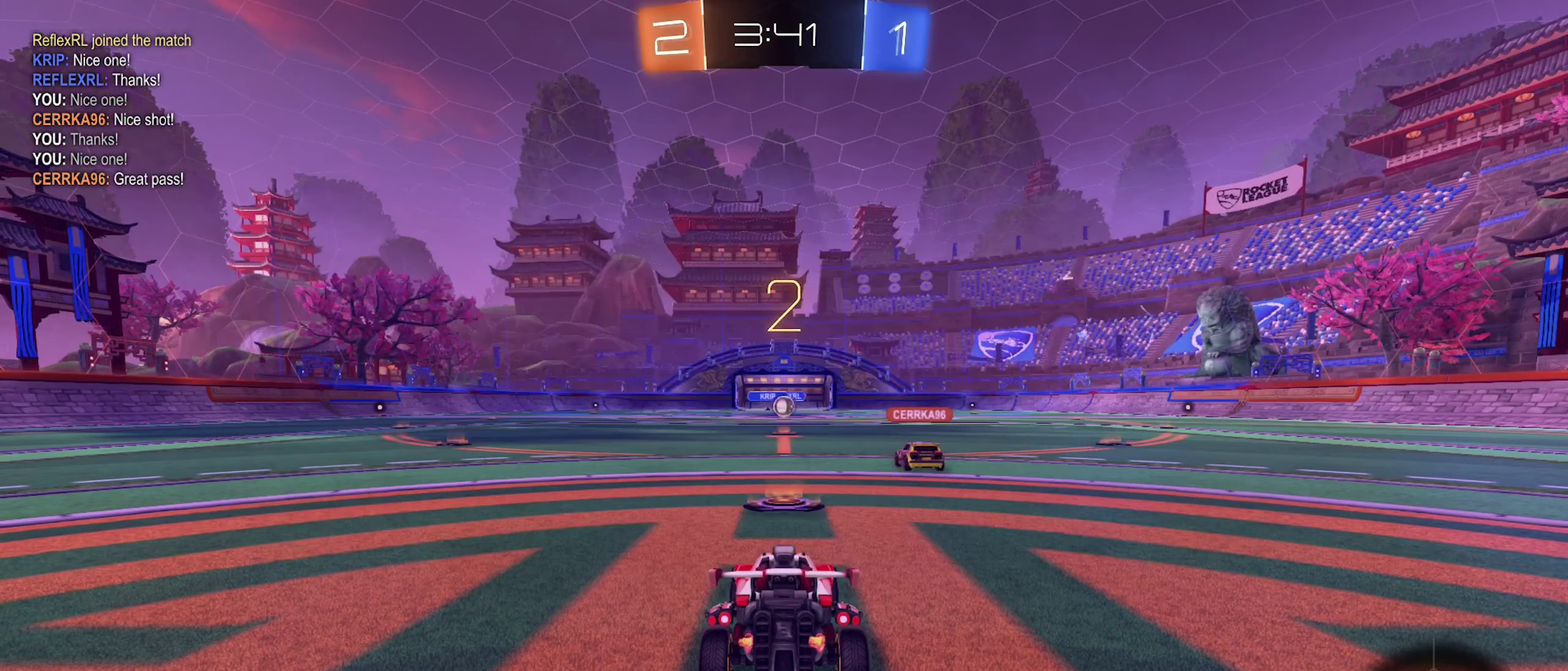
{"buttons": [], "left_stick": "center", "right_stick": "center", "events": []}
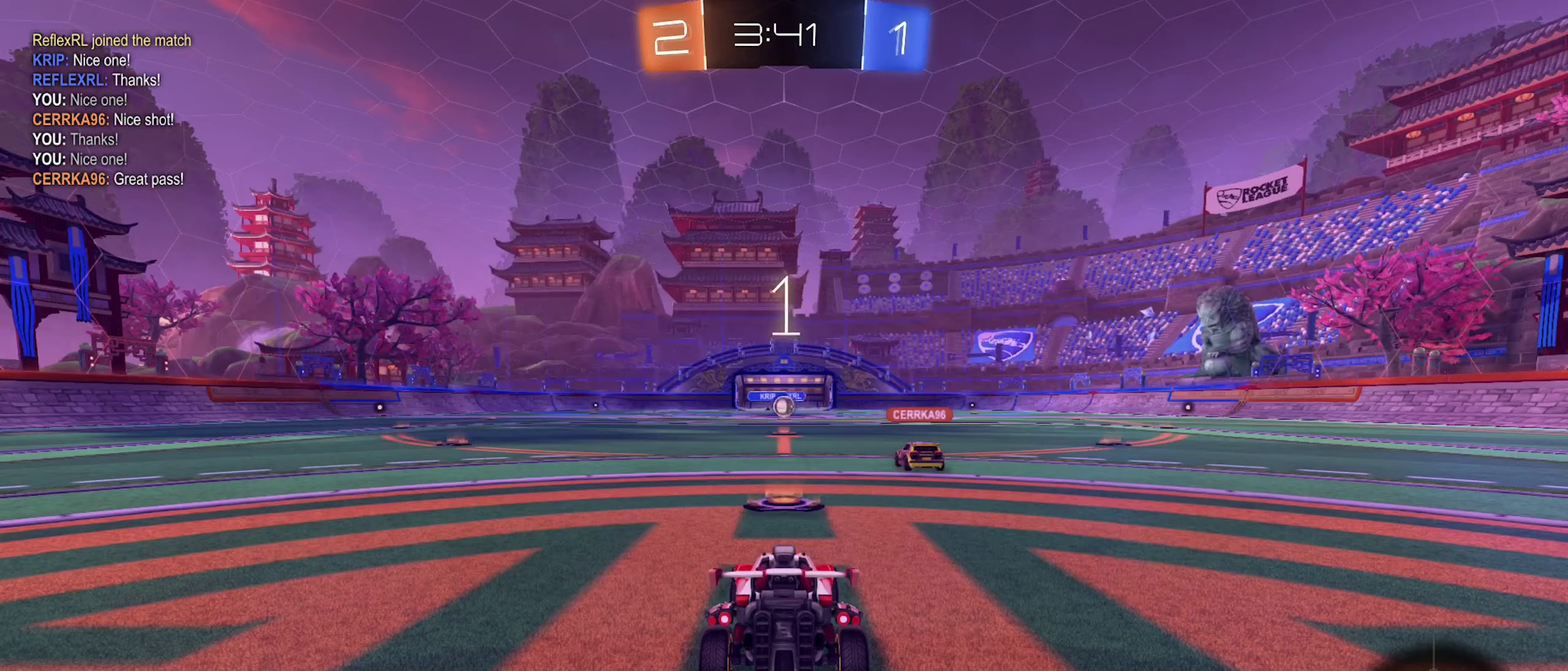
{"buttons": ["R2"], "left_stick": "center", "right_stick": "center", "events": [[16, "R2", "down"]]}
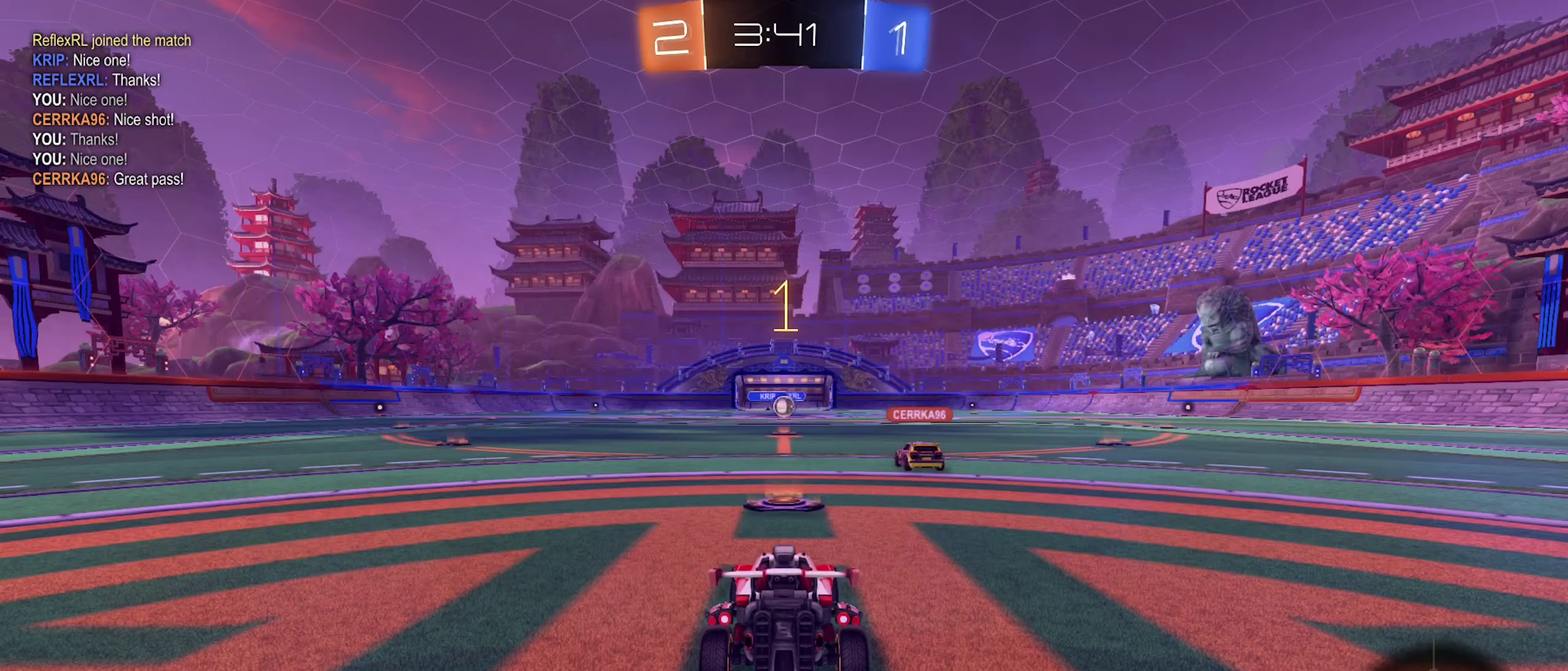
{"buttons": ["R2"], "left_stick": "center", "right_stick": "center", "events": []}
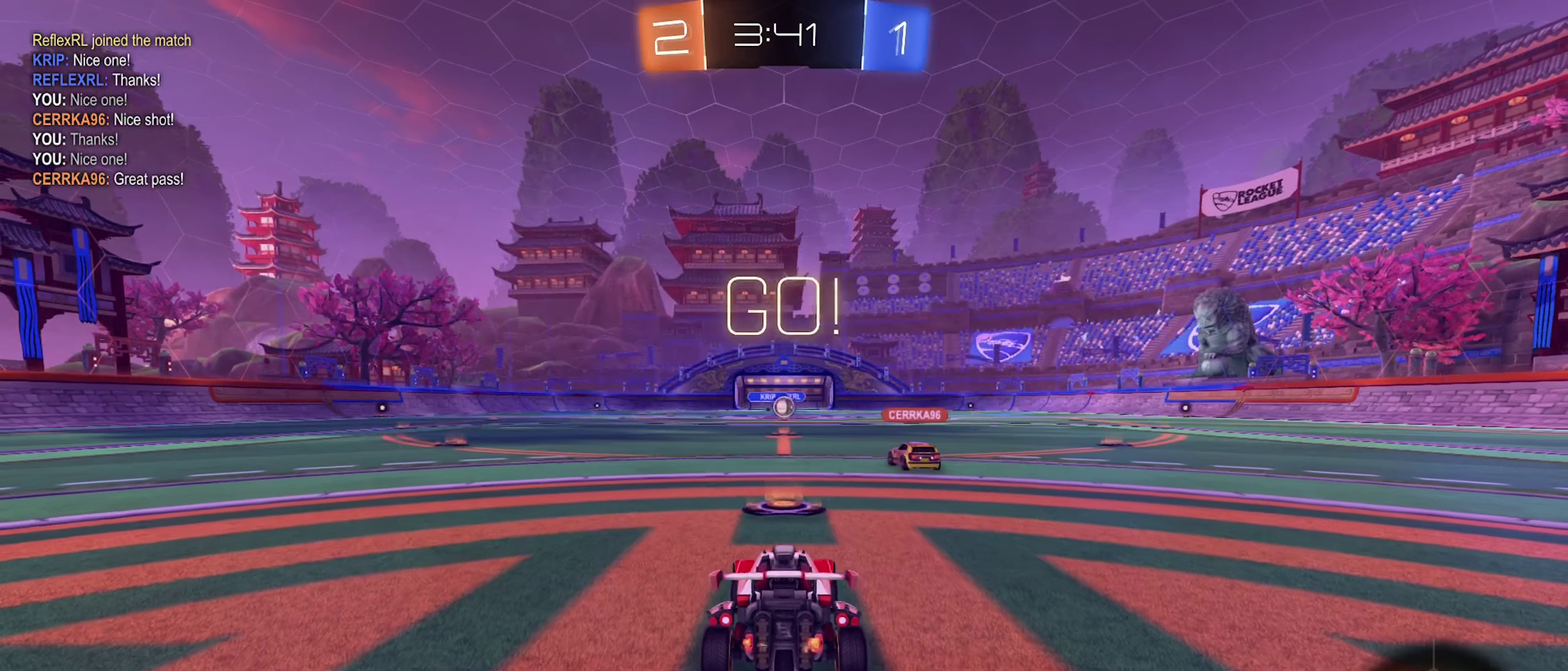
{"buttons": ["A", "R2"], "left_stick": "up", "right_stick": "center", "events": [[266, "A", "down"], [300, "left_stick", "up"], [316, "A", "up"], [433, "A", "down"]]}
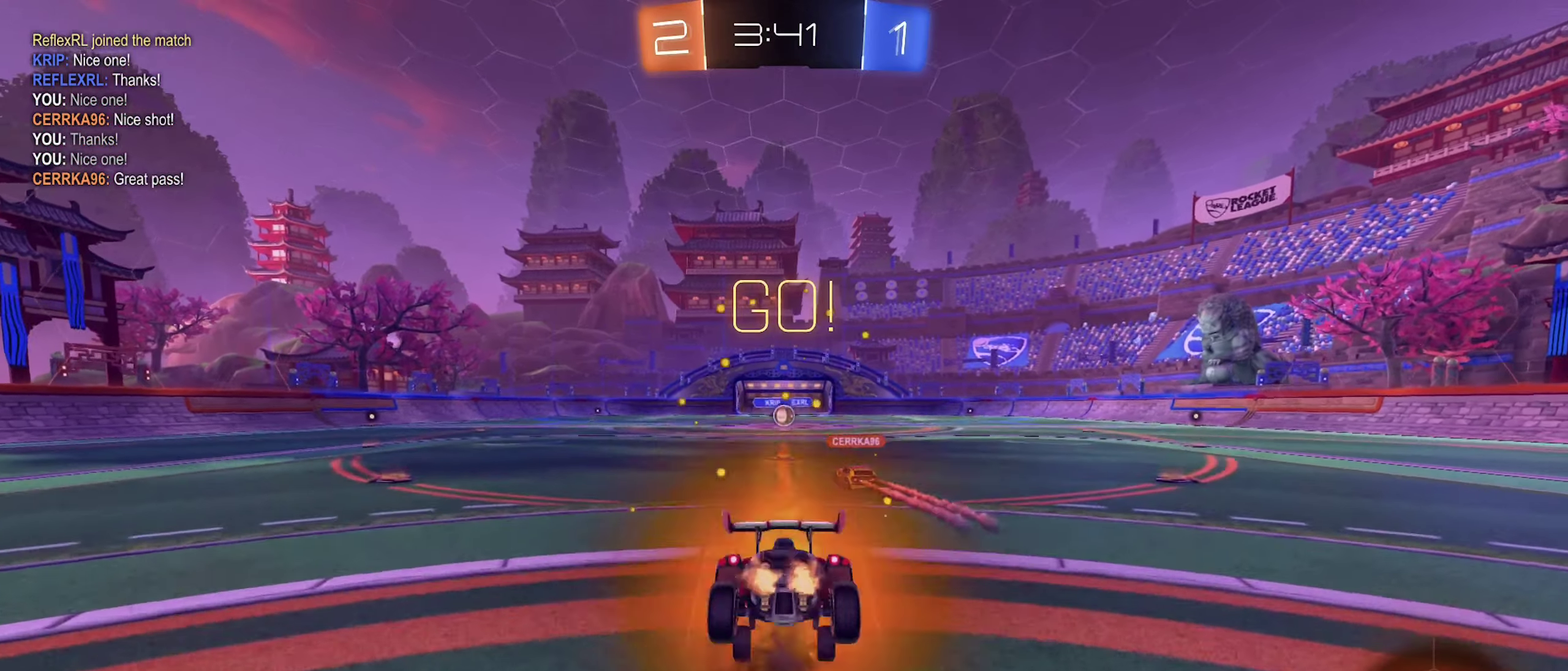
{"buttons": ["R2"], "left_stick": "center", "right_stick": "center", "events": [[66, "A", "up"], [100, "left_stick", "center"]]}
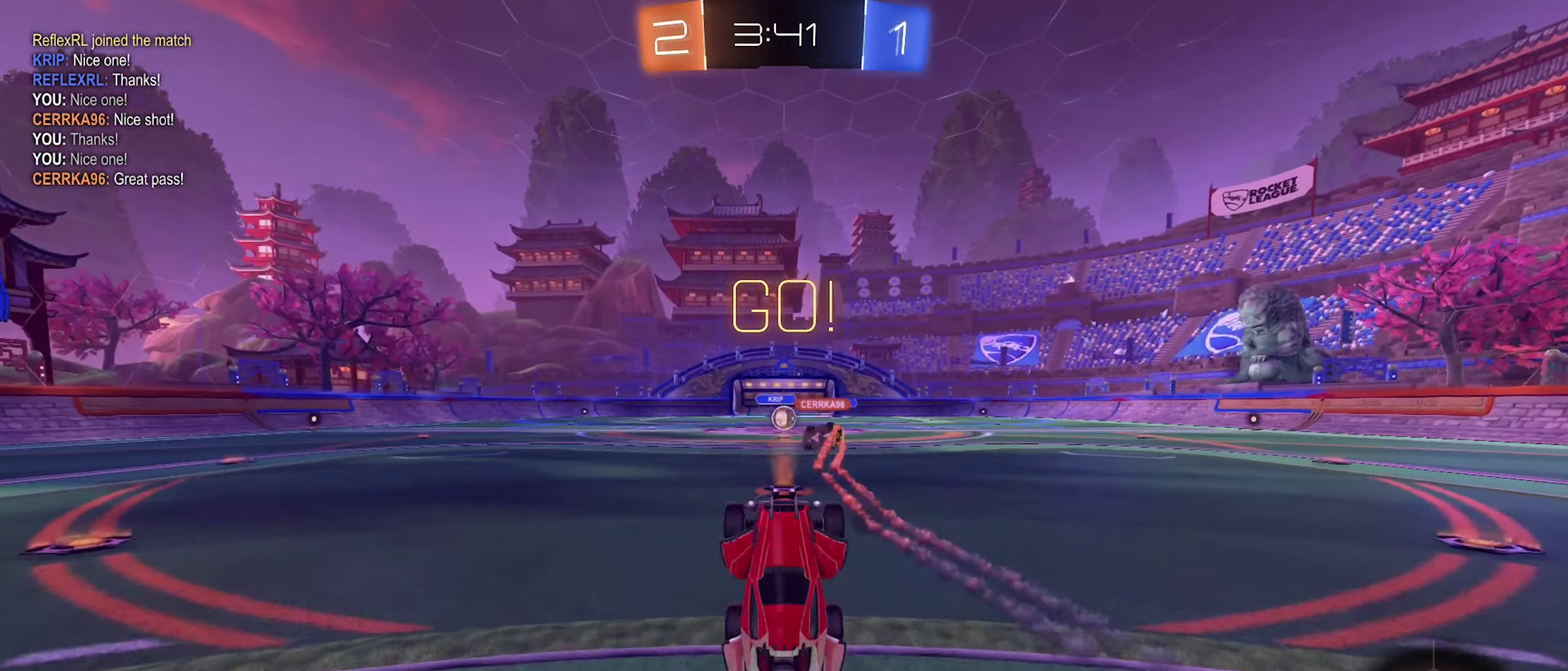
{"buttons": ["R2"], "left_stick": "center", "right_stick": "center", "events": []}
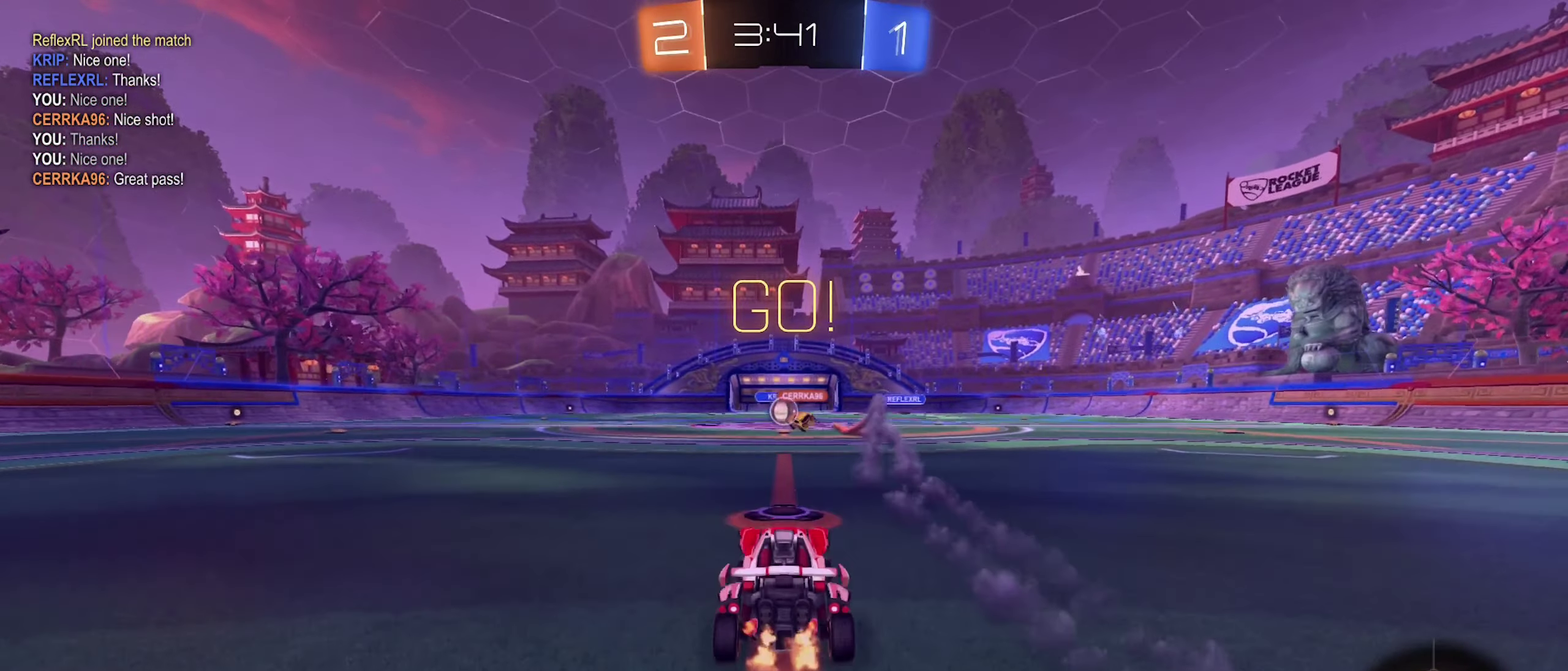
{"buttons": ["R2"], "left_stick": "center", "right_stick": "center", "events": []}
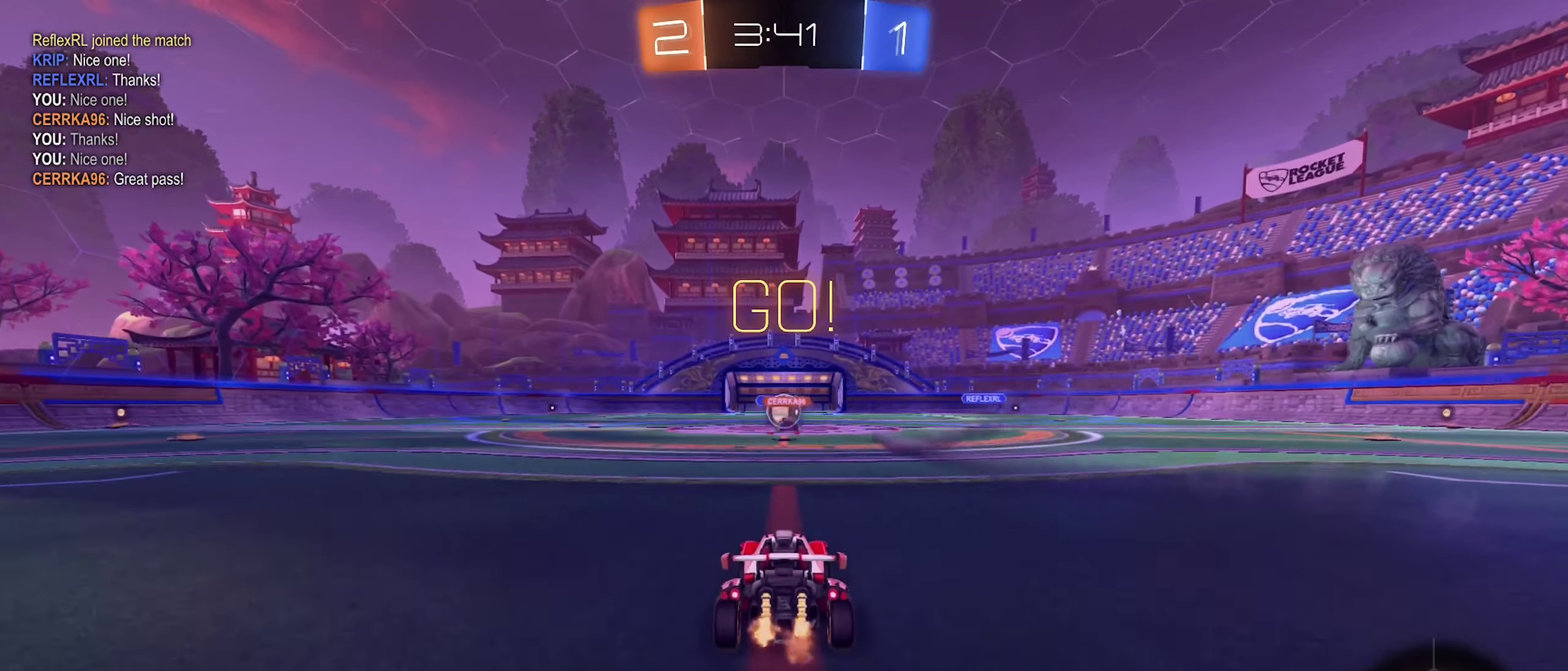
{"buttons": ["R2"], "left_stick": "right", "right_stick": "center", "events": [[300, "left_stick", "right"]]}
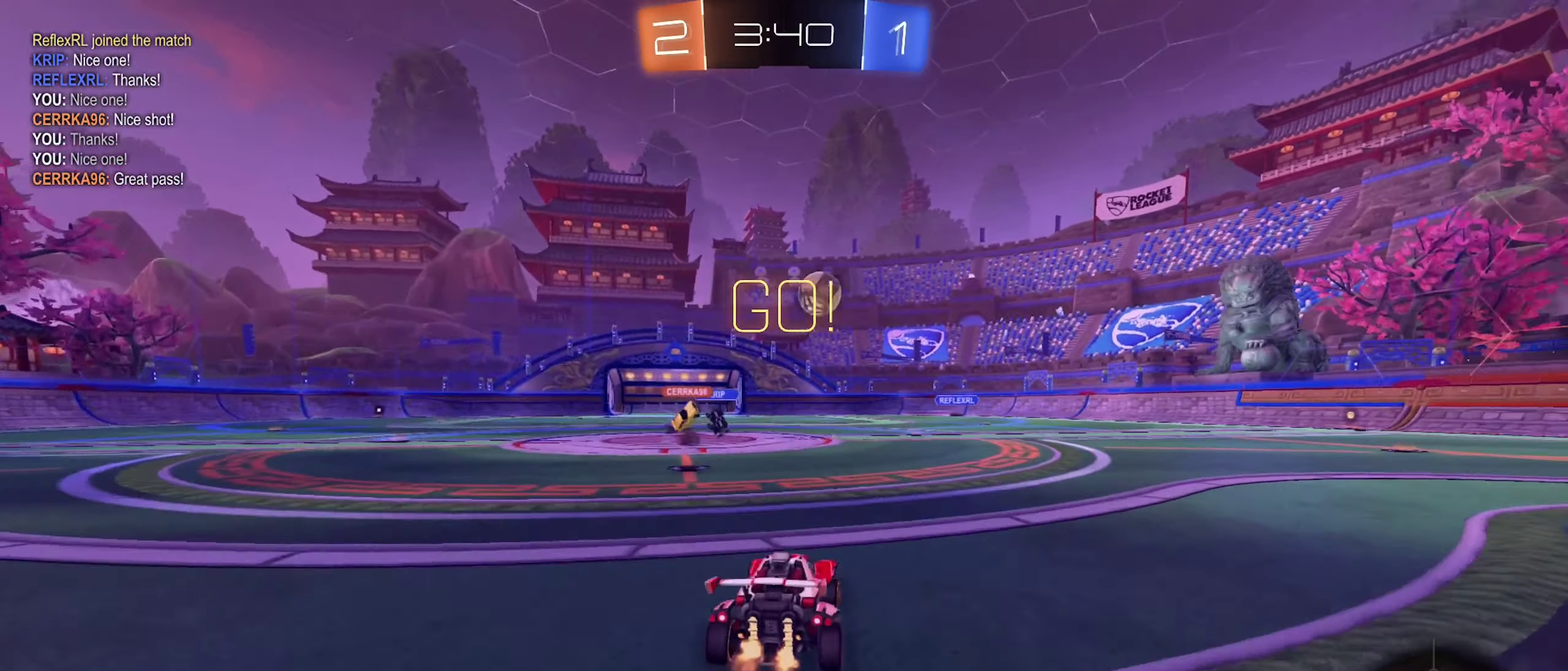
{"buttons": ["B", "R2"], "left_stick": "right", "right_stick": "center", "events": [[316, "B", "down"]]}
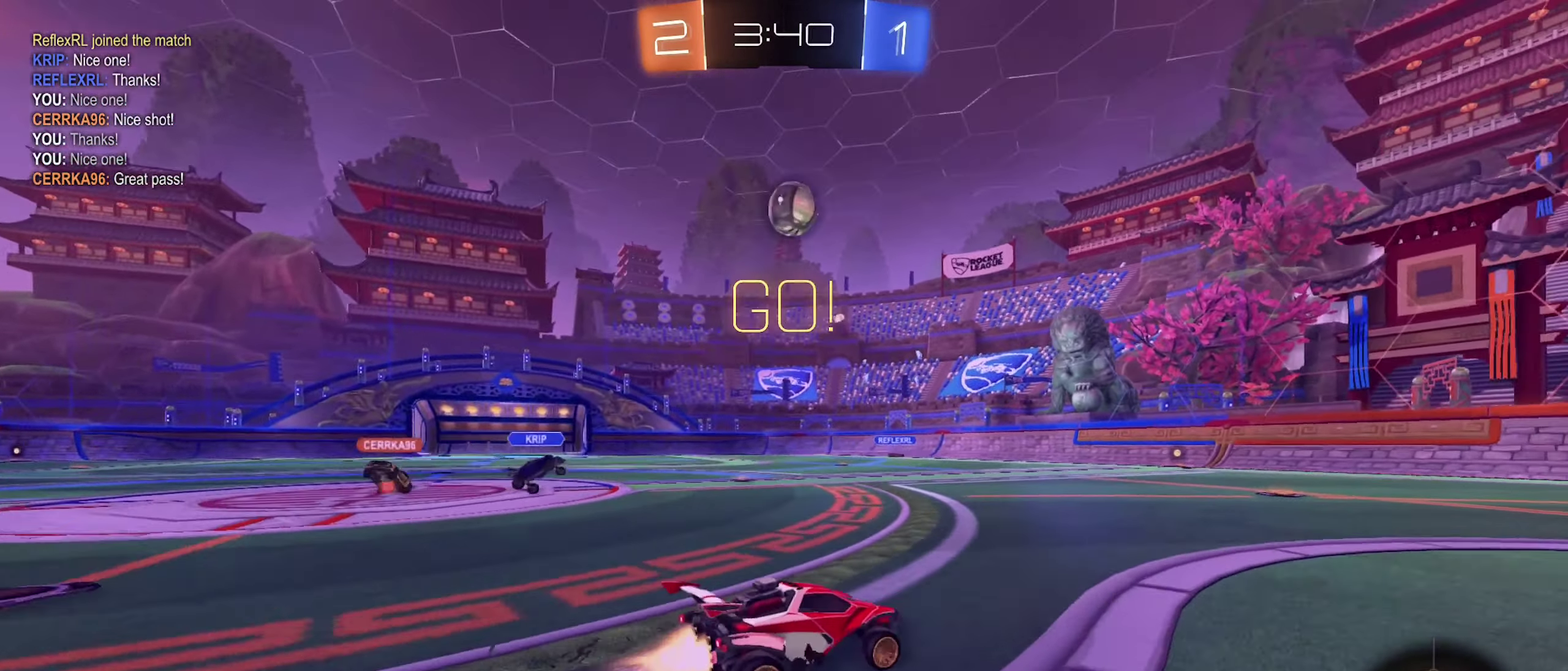
{"buttons": ["B", "R2"], "left_stick": "center", "right_stick": "center", "events": [[366, "Y", "down"], [366, "left_stick", "center"], [500, "Y", "up"]]}
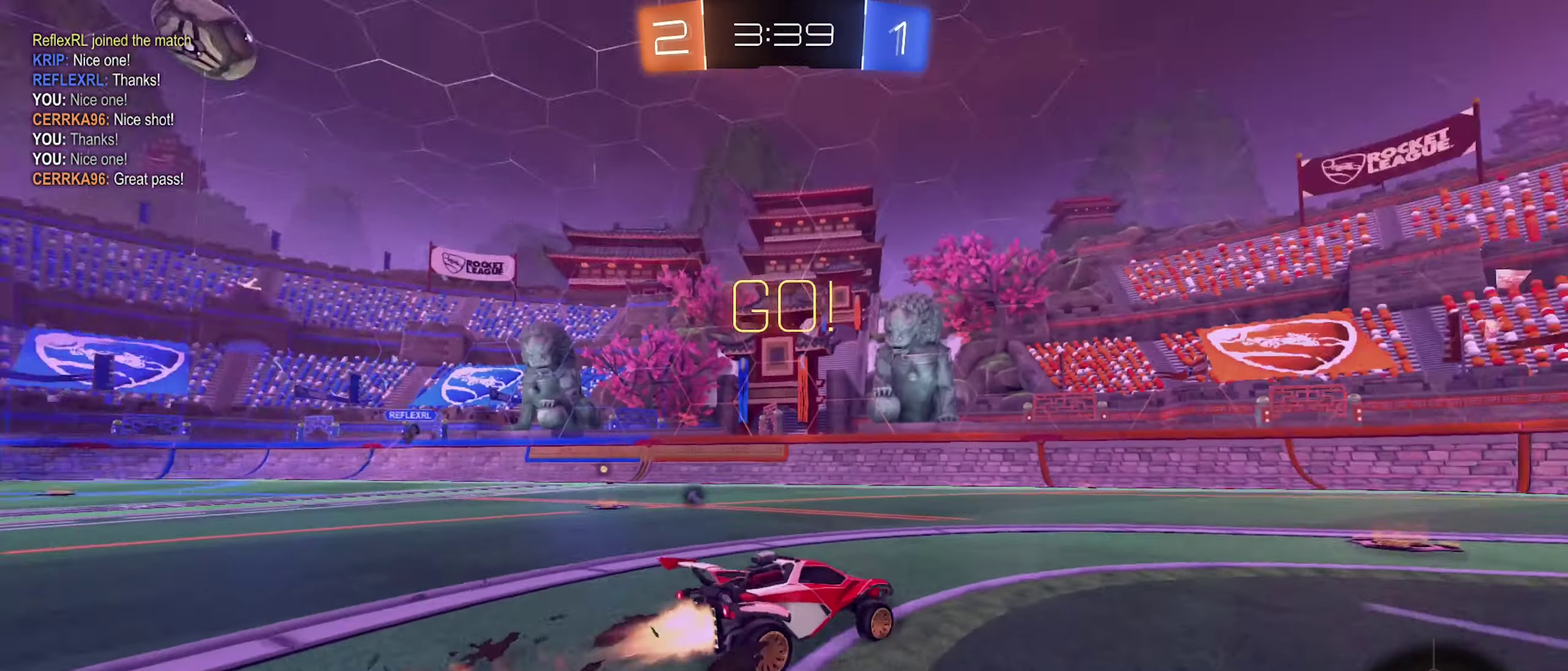
{"buttons": ["B", "R2"], "left_stick": "center", "right_stick": "center", "events": [[100, "left_stick", "right"], [233, "left_stick", "center"]]}